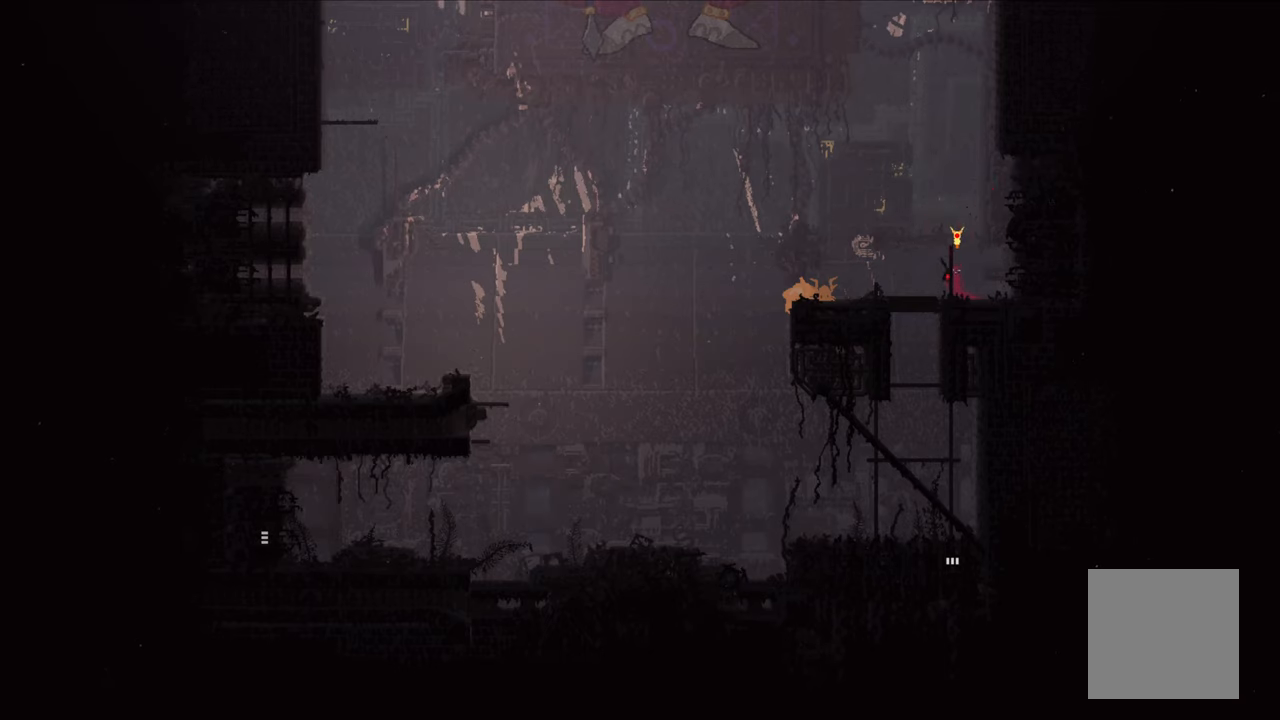
Gameplay with a controller (Xbox layout); each line is a JSON object with the inputs held at the frame after it. "events" lists button and stick changes between this image and that frame as [ms after this image, input, new state], when the widget could be followed in between.
{"buttons": [], "left_stick": "up", "right_stick": "center", "events": []}
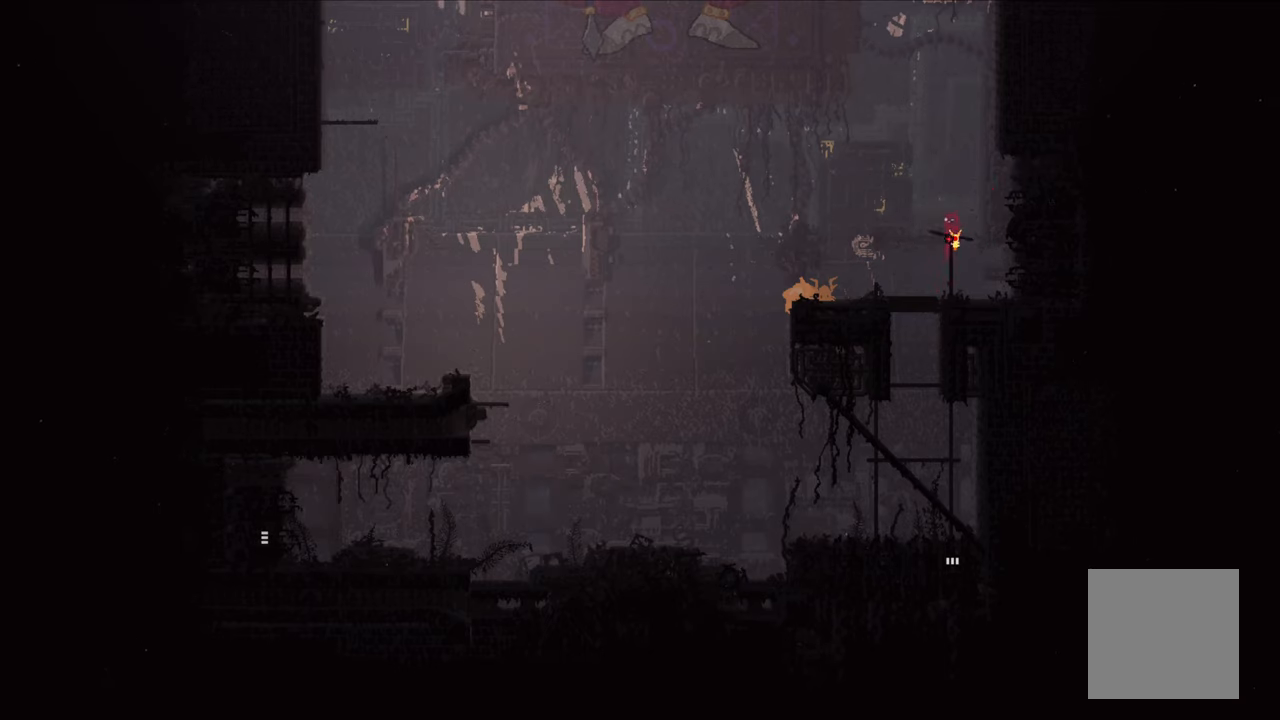
{"buttons": [], "left_stick": "center", "right_stick": "center", "events": [[384, "left_stick", "center"]]}
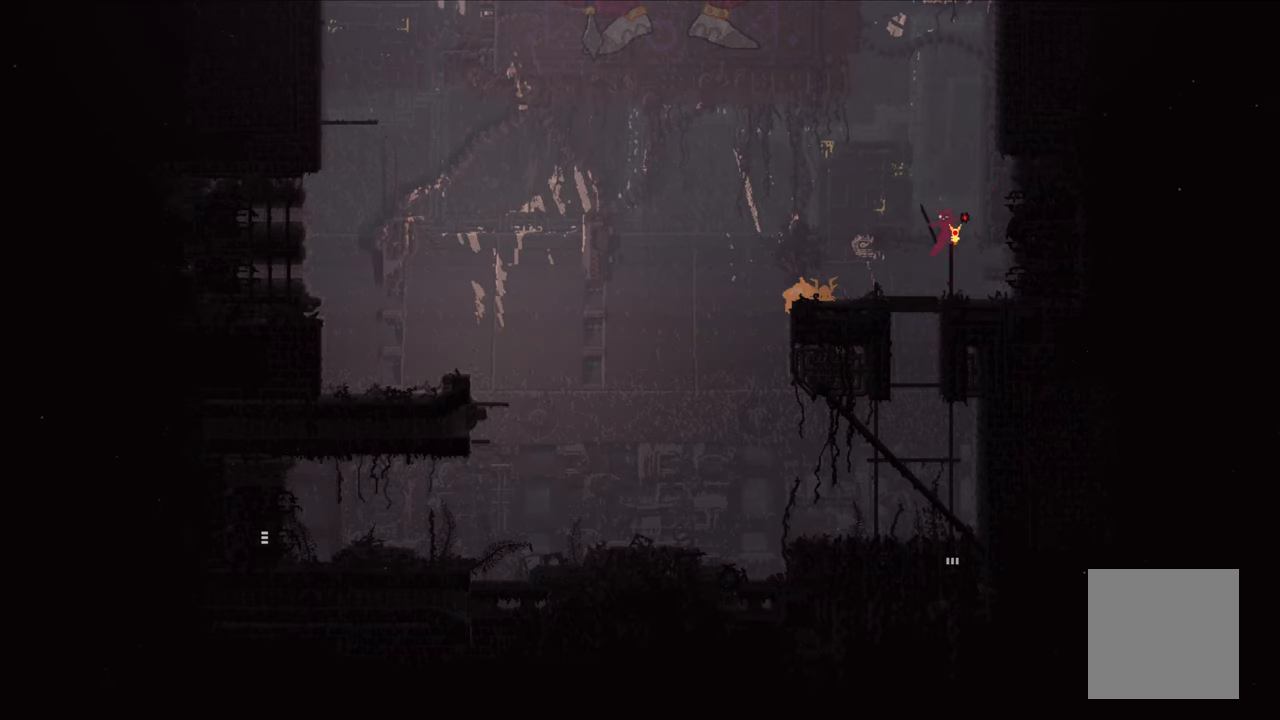
{"buttons": [], "left_stick": "up", "right_stick": "center", "events": [[350, "A", "down"], [383, "left_stick", "up"], [450, "A", "up"]]}
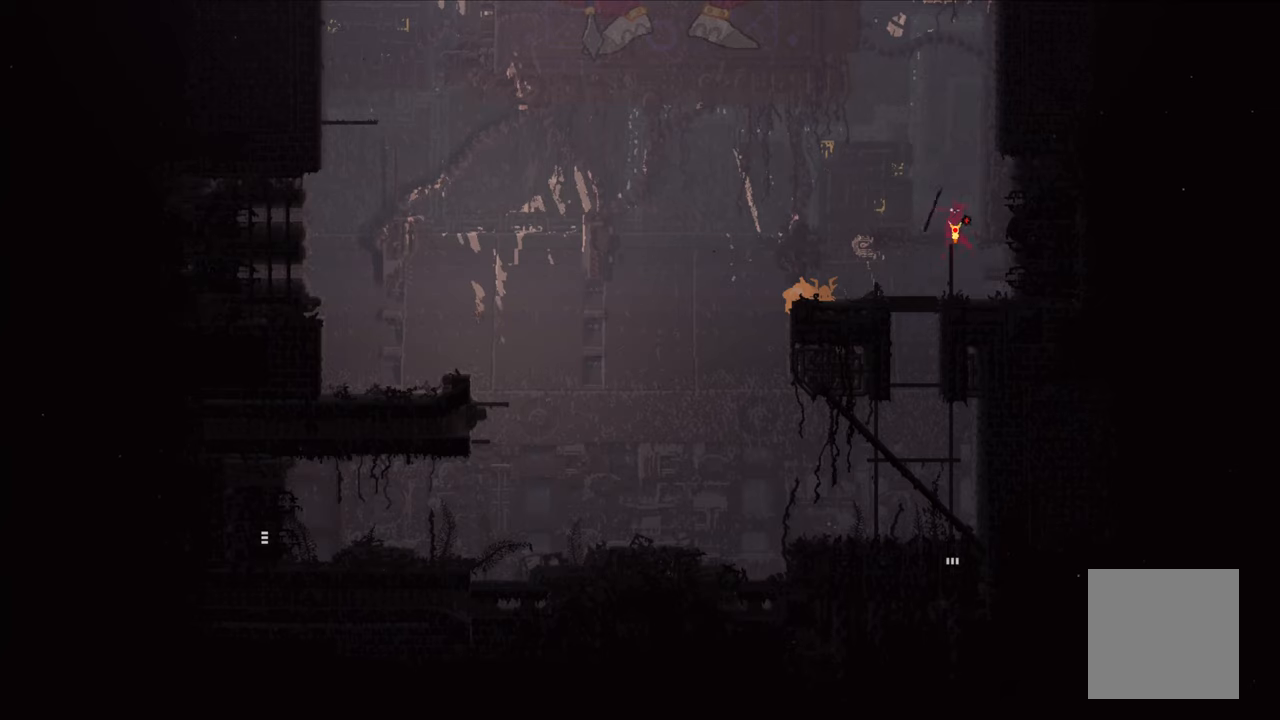
{"buttons": [], "left_stick": "up", "right_stick": "center", "events": [[33, "A", "down"], [50, "X", "down"], [500, "A", "up"], [500, "X", "up"]]}
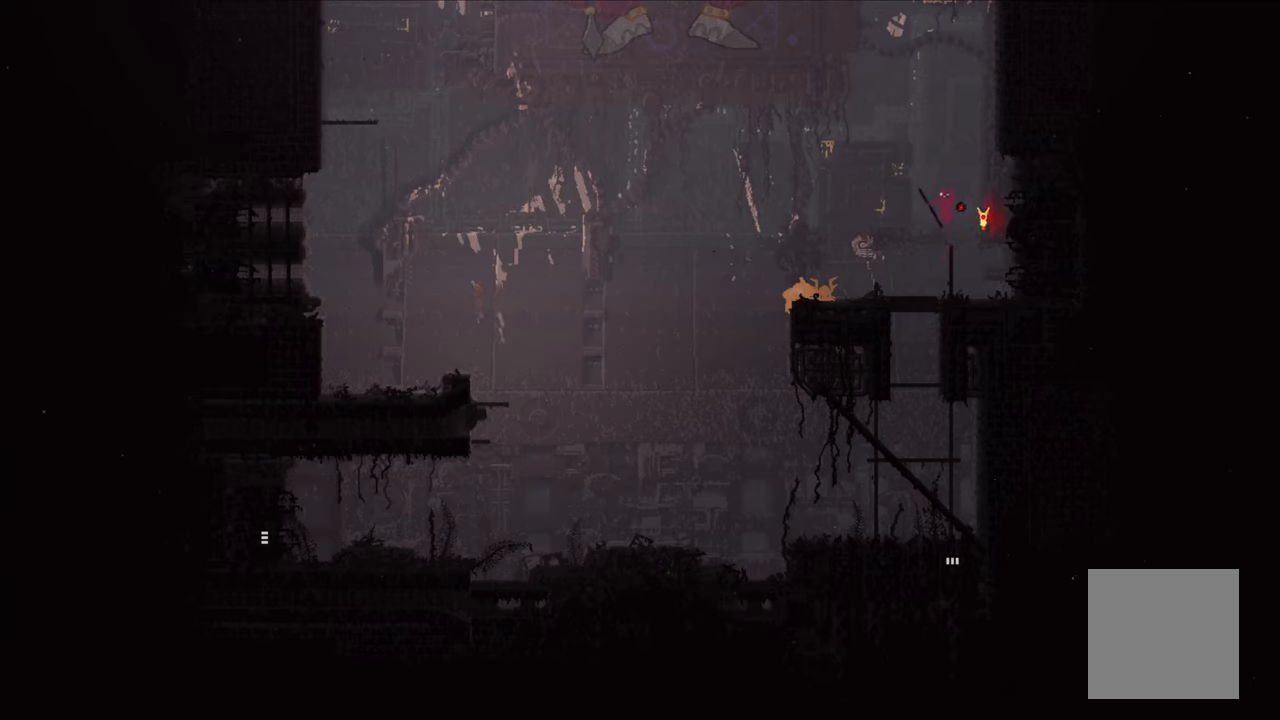
{"buttons": [], "left_stick": "up", "right_stick": "center", "events": []}
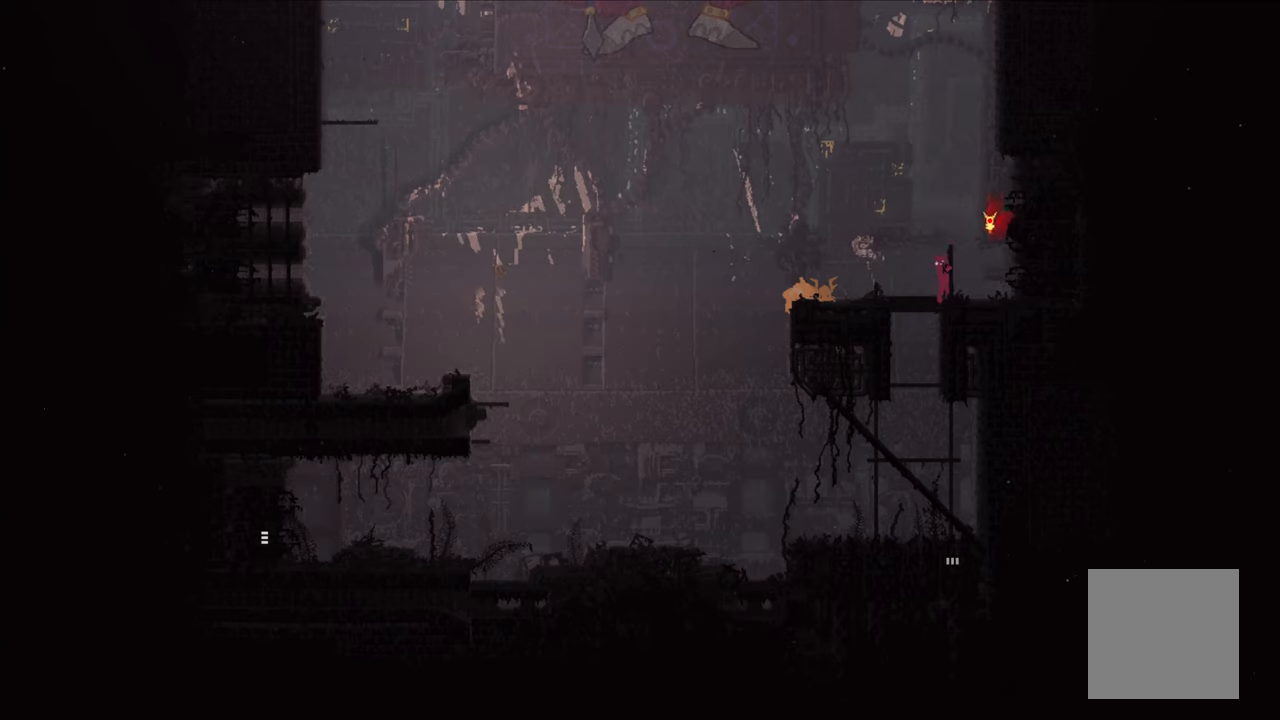
{"buttons": [], "left_stick": "center", "right_stick": "center", "events": [[16, "left_stick", "up-right"], [433, "left_stick", "center"]]}
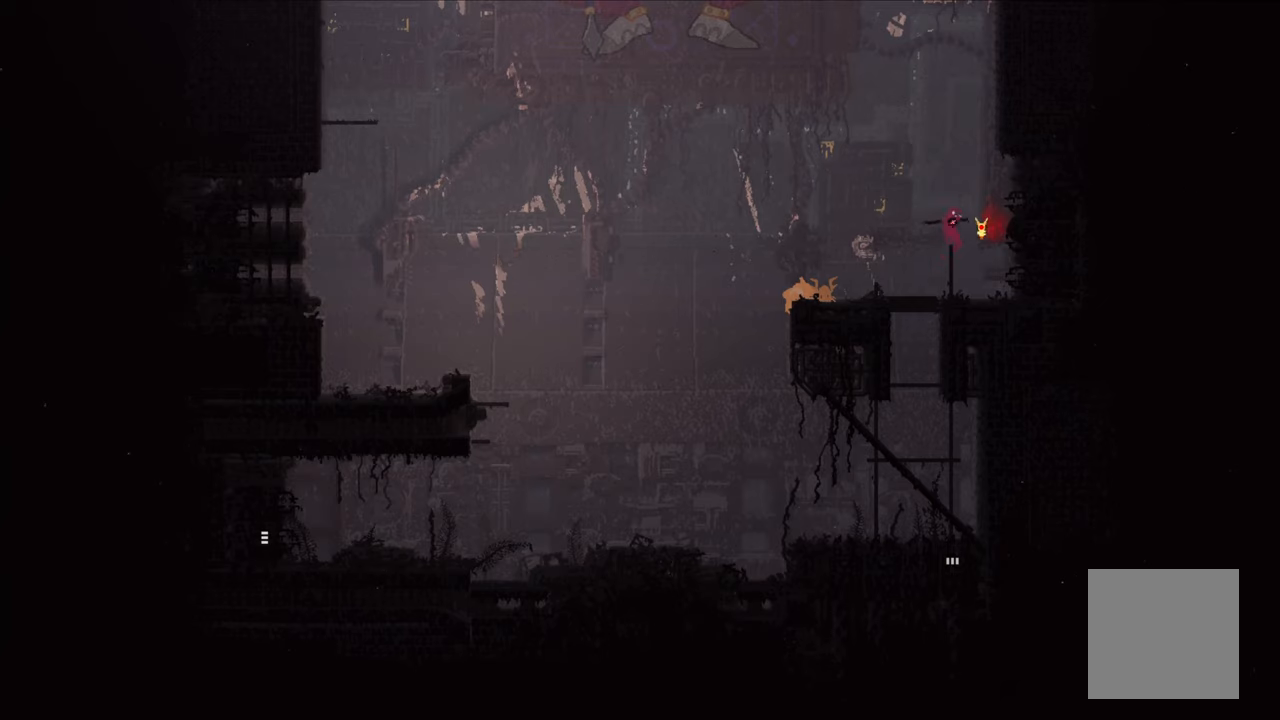
{"buttons": [], "left_stick": "center", "right_stick": "center", "events": []}
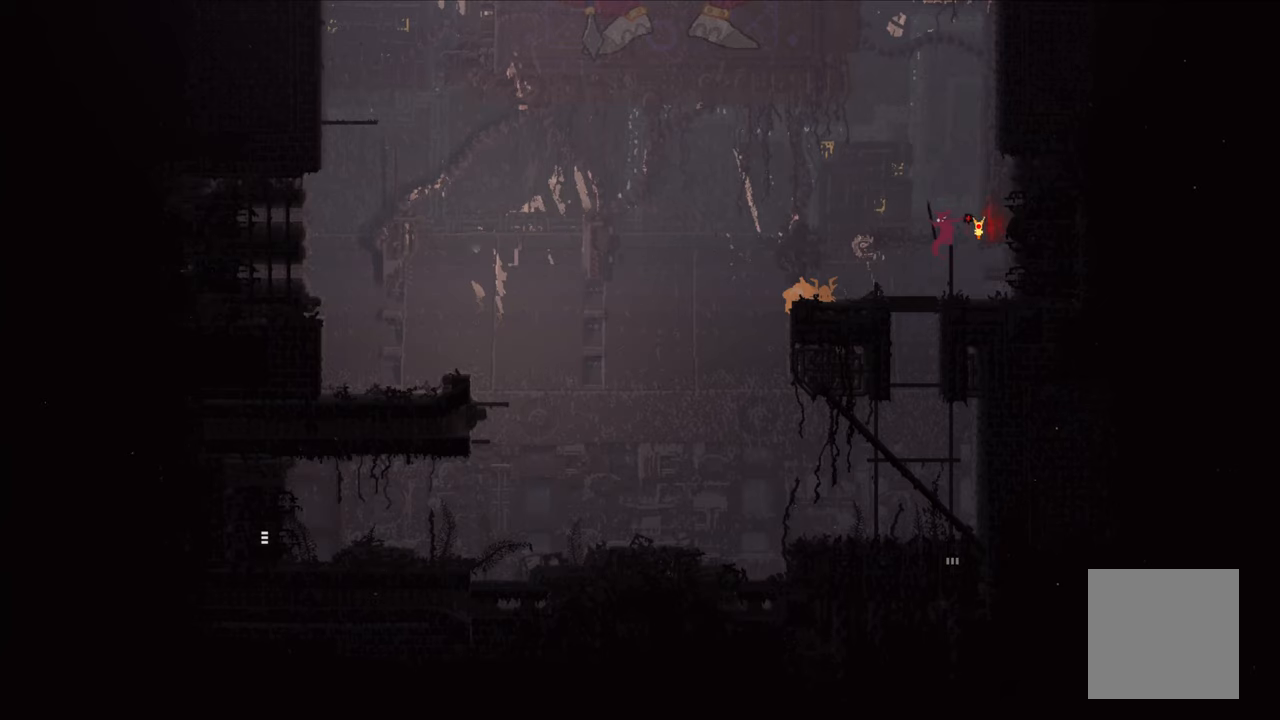
{"buttons": ["A"], "left_stick": "center", "right_stick": "center", "events": [[366, "A", "down"]]}
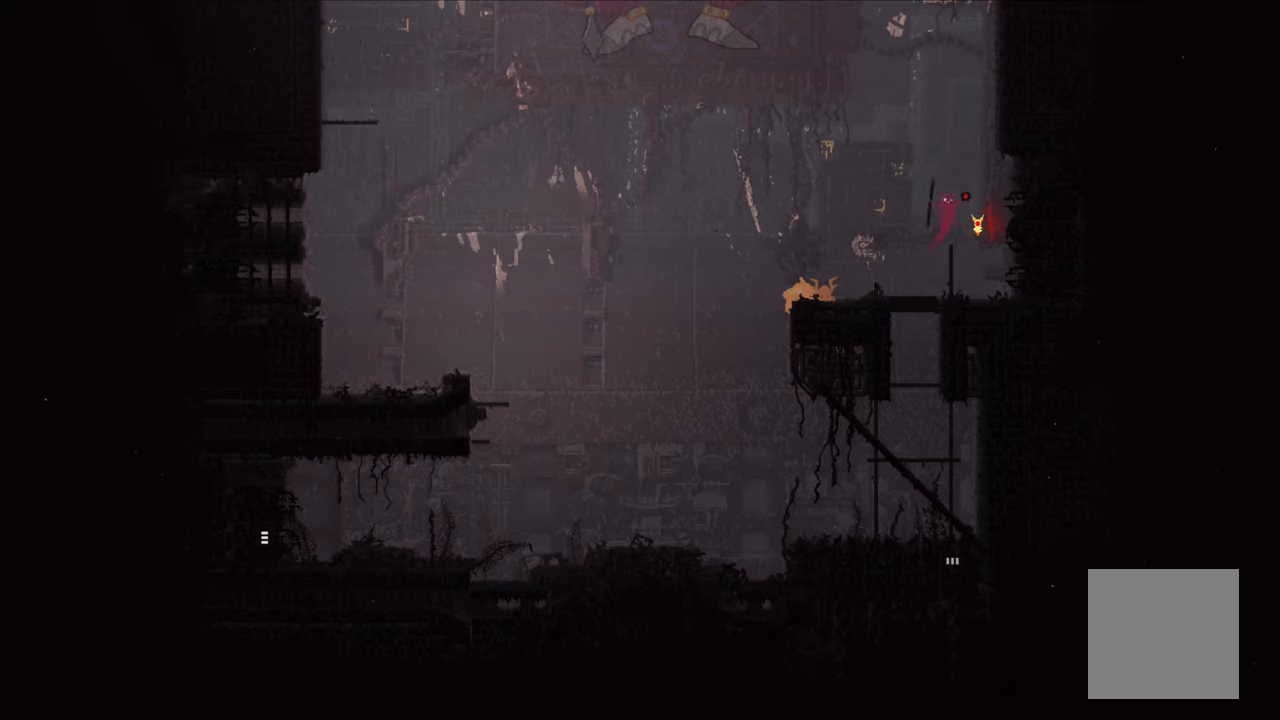
{"buttons": ["A", "X"], "left_stick": "up", "right_stick": "center", "events": [[183, "A", "up"], [233, "left_stick", "up"], [316, "A", "down"], [350, "X", "down"]]}
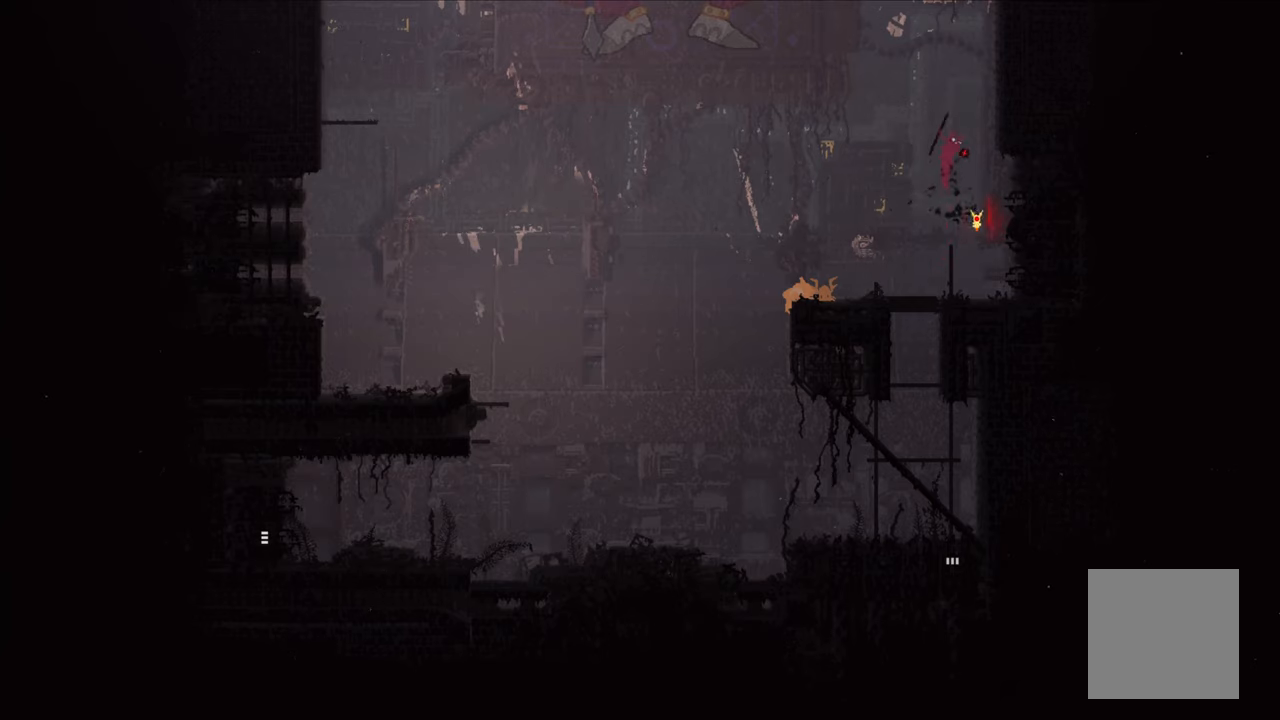
{"buttons": ["A", "X"], "left_stick": "up-right", "right_stick": "center", "events": [[83, "left_stick", "up-right"]]}
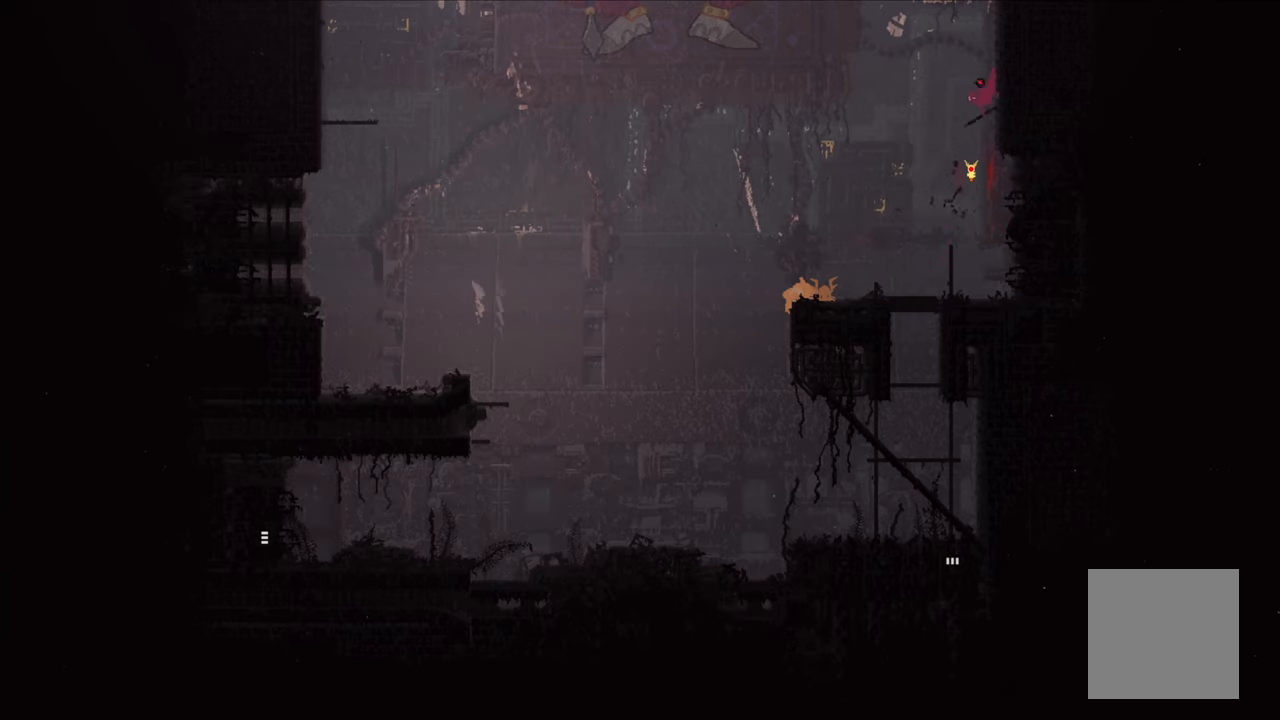
{"buttons": ["A"], "left_stick": "up-left", "right_stick": "center", "events": [[50, "A", "up"], [50, "X", "up"], [166, "A", "down"], [316, "left_stick", "up"], [466, "left_stick", "up-left"]]}
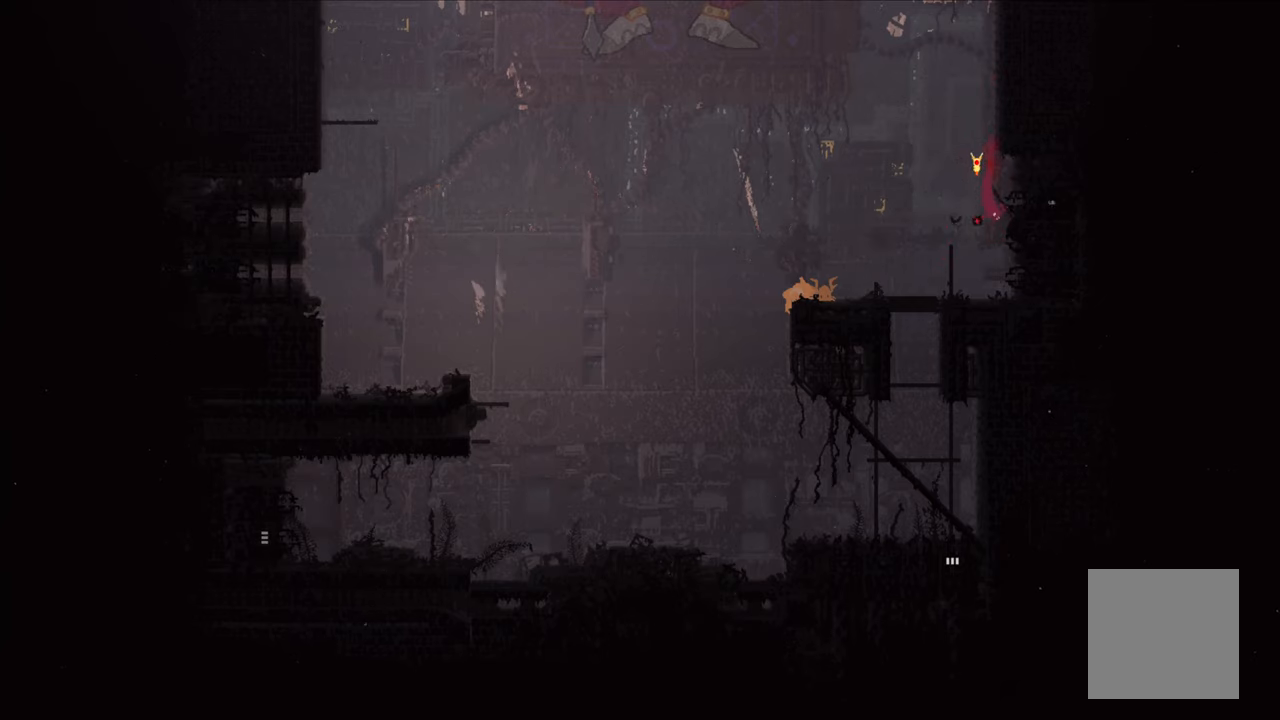
{"buttons": [], "left_stick": "up", "right_stick": "center", "events": [[33, "A", "up"], [200, "left_stick", "up"]]}
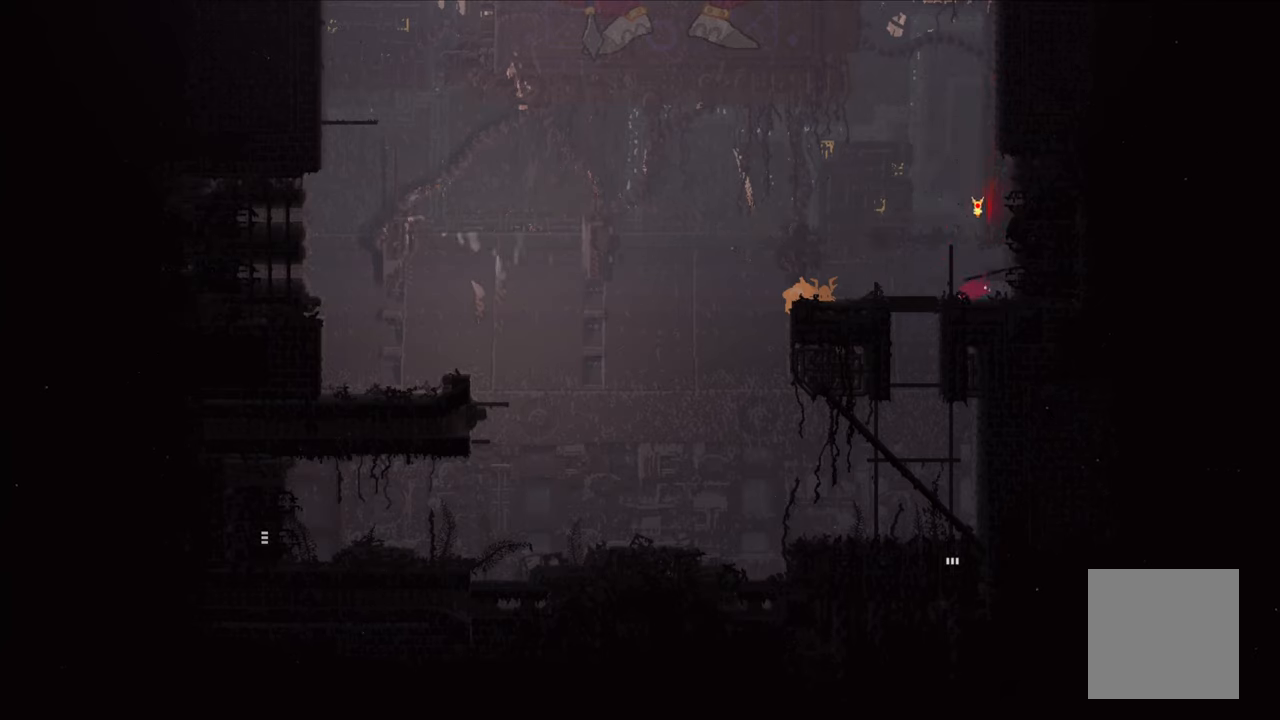
{"buttons": [], "left_stick": "up", "right_stick": "center", "events": [[33, "left_stick", "up-left"], [400, "left_stick", "up"]]}
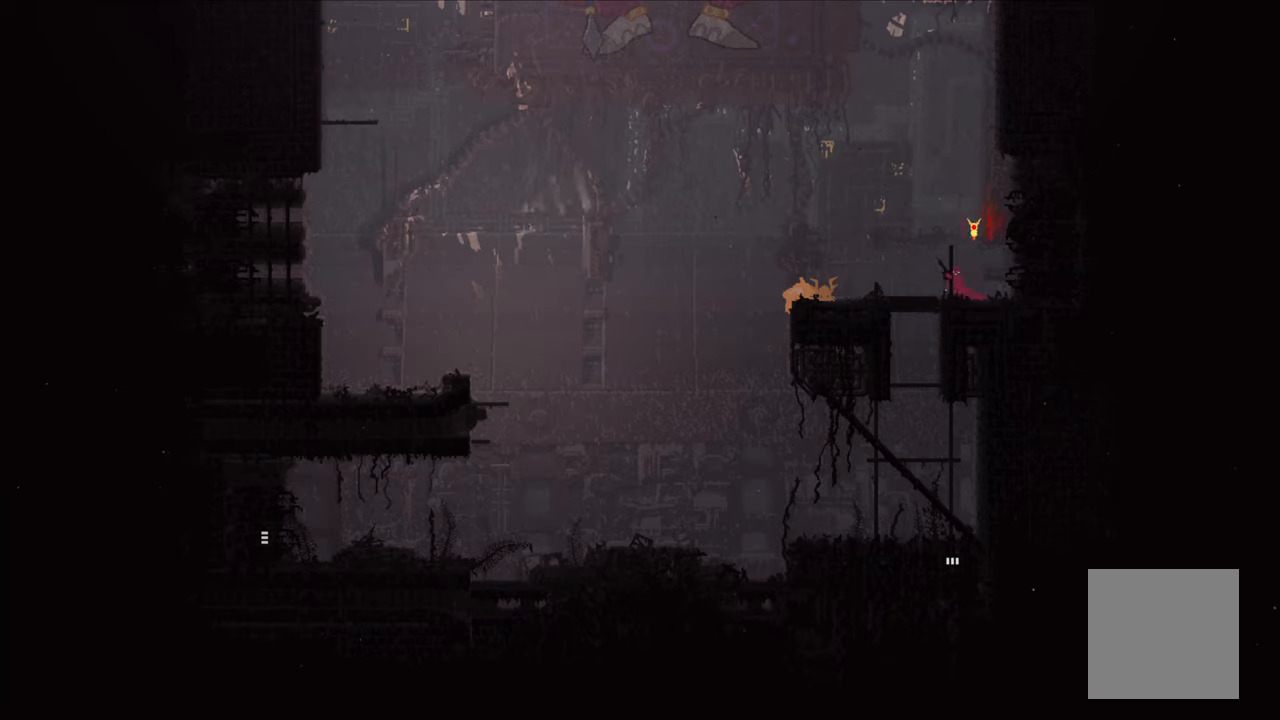
{"buttons": [], "left_stick": "up", "right_stick": "center", "events": []}
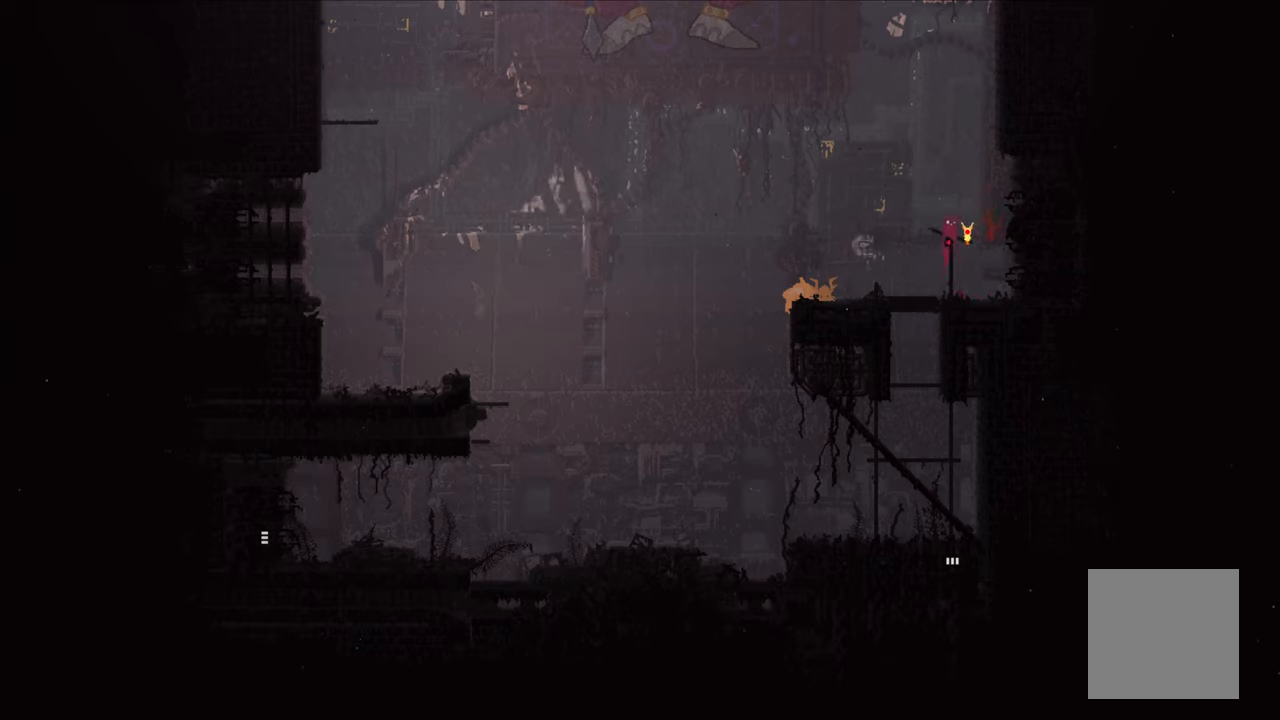
{"buttons": [], "left_stick": "center", "right_stick": "center", "events": [[50, "left_stick", "center"]]}
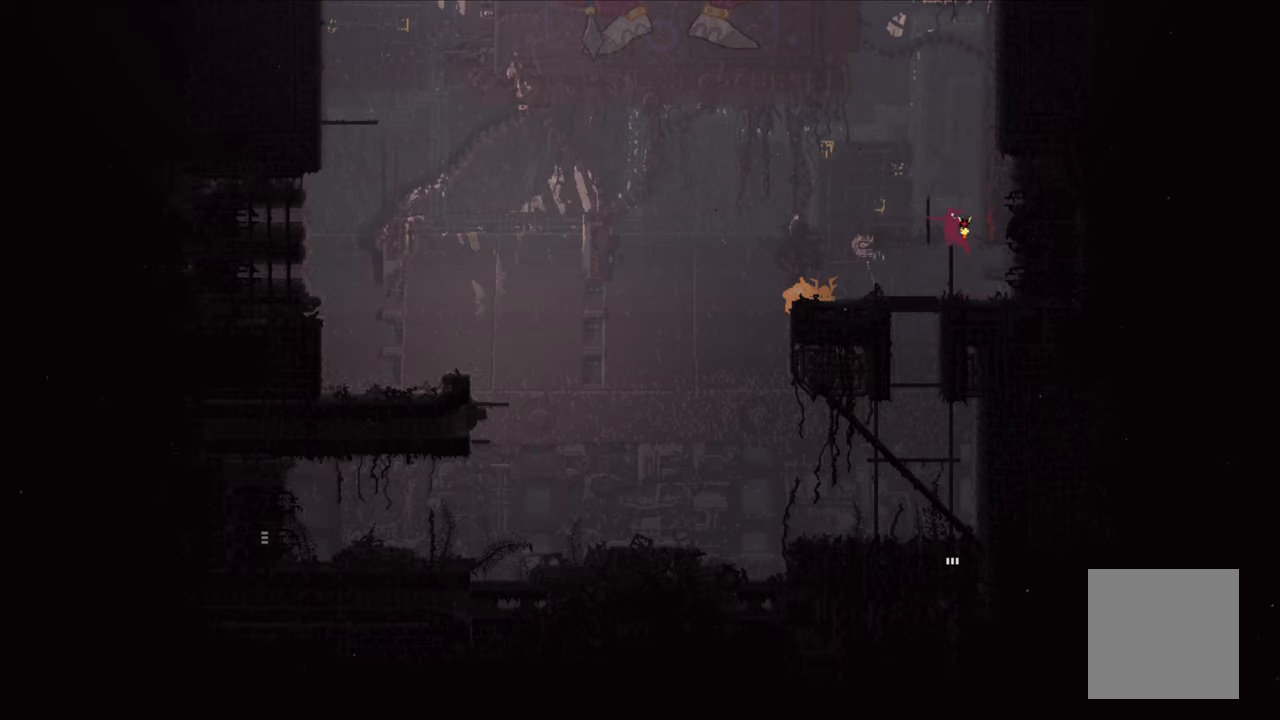
{"buttons": ["A", "X"], "left_stick": "up-left", "right_stick": "center", "events": [[83, "A", "down"], [100, "left_stick", "up-right"], [300, "left_stick", "up"], [317, "A", "up"], [367, "A", "down"], [400, "X", "down"], [450, "left_stick", "up-left"]]}
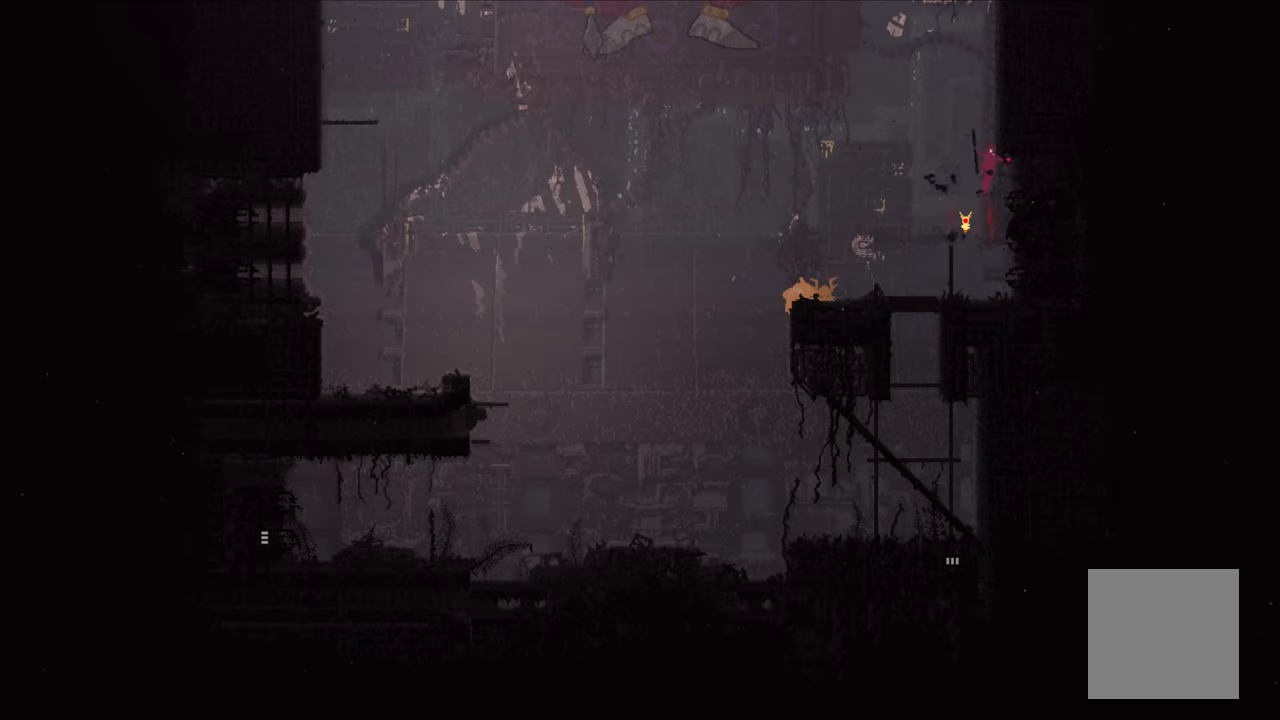
{"buttons": [], "left_stick": "up-left", "right_stick": "center", "events": [[117, "left_stick", "up"], [383, "left_stick", "up-left"], [417, "A", "up"], [417, "X", "up"]]}
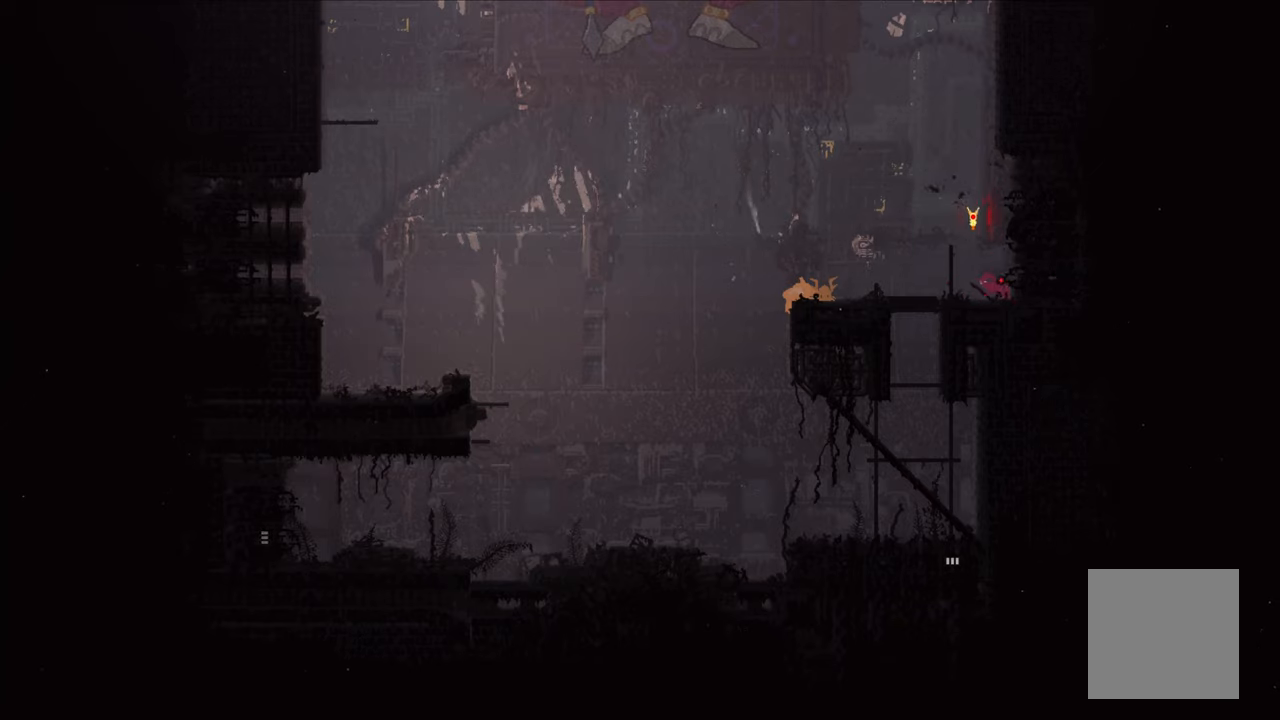
{"buttons": [], "left_stick": "up", "right_stick": "center", "events": [[317, "left_stick", "up"]]}
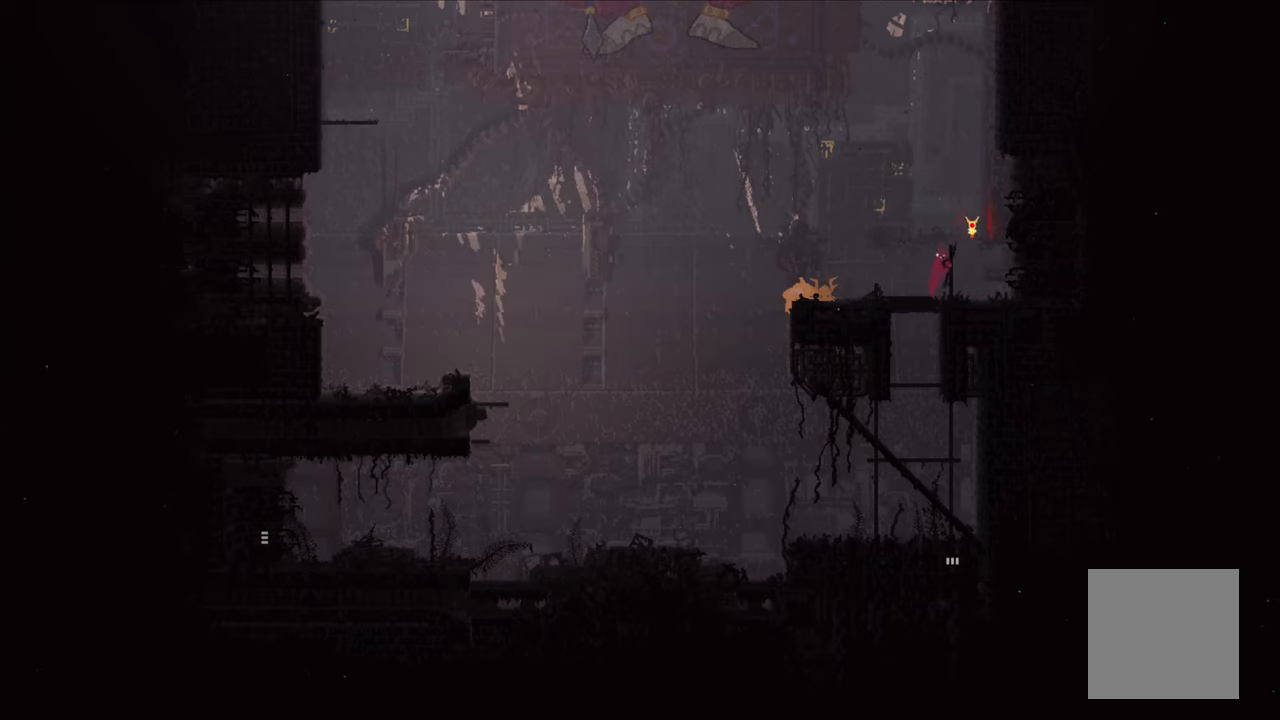
{"buttons": [], "left_stick": "up", "right_stick": "center", "events": []}
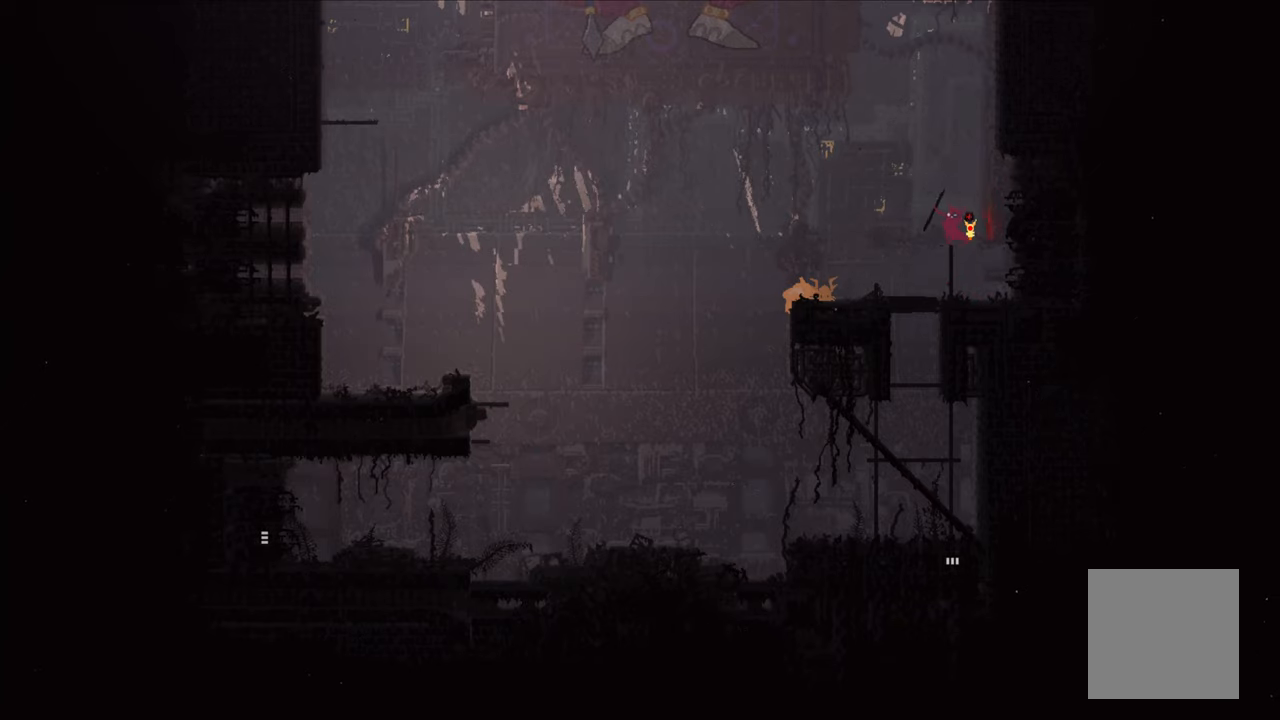
{"buttons": [], "left_stick": "center", "right_stick": "center", "events": [[67, "left_stick", "center"]]}
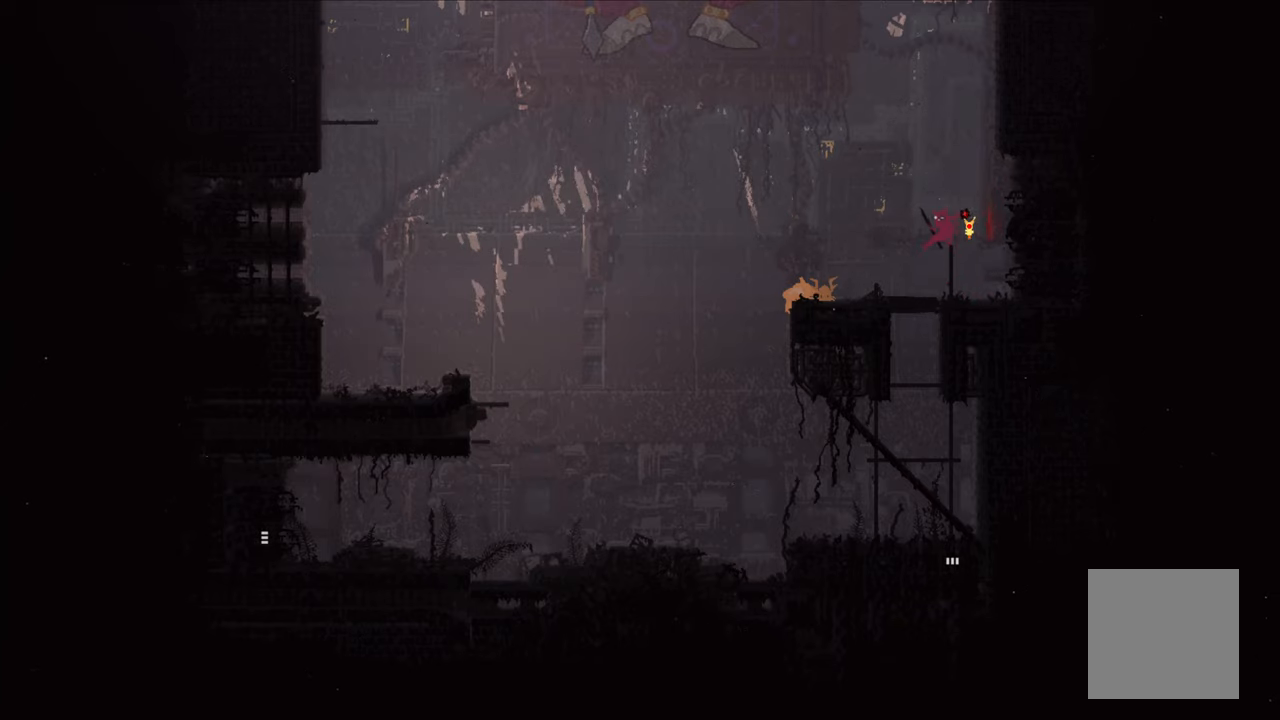
{"buttons": ["A"], "left_stick": "up-left", "right_stick": "center", "events": [[267, "left_stick", "up-left"], [300, "A", "down"]]}
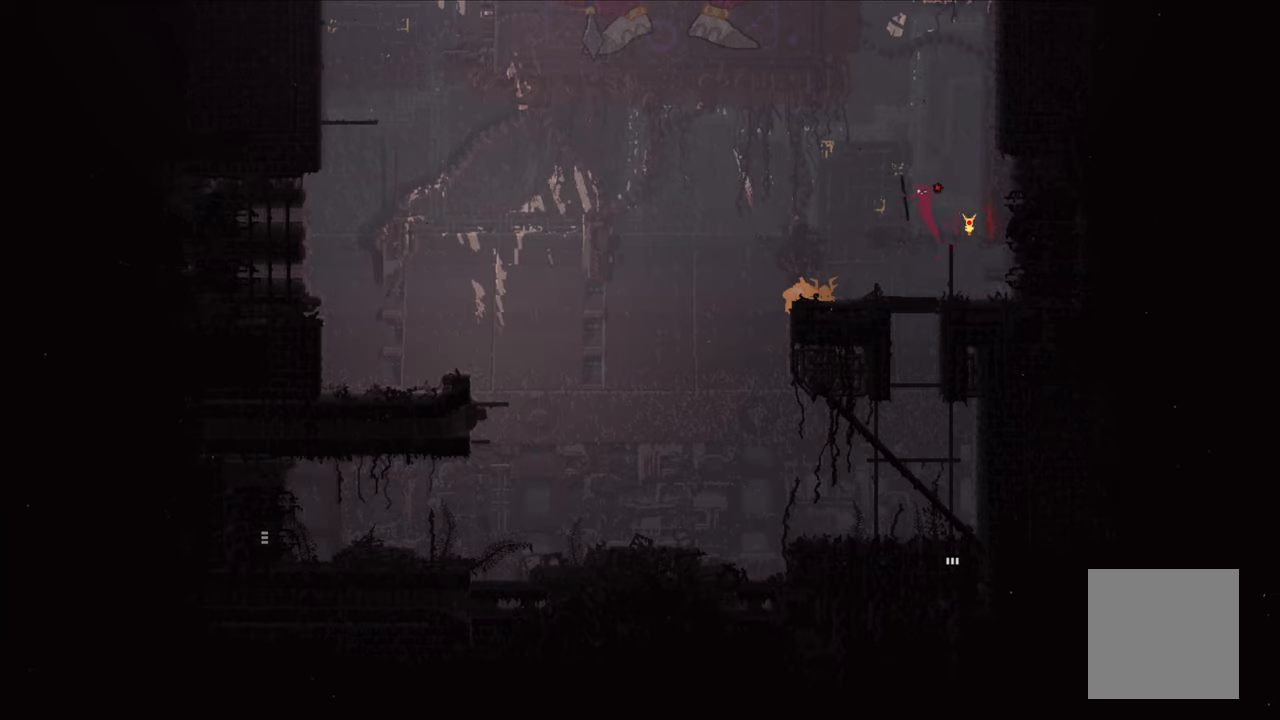
{"buttons": ["A", "X"], "left_stick": "up-right", "right_stick": "center", "events": [[183, "A", "up"], [283, "A", "down"], [317, "X", "down"], [350, "left_stick", "up-right"]]}
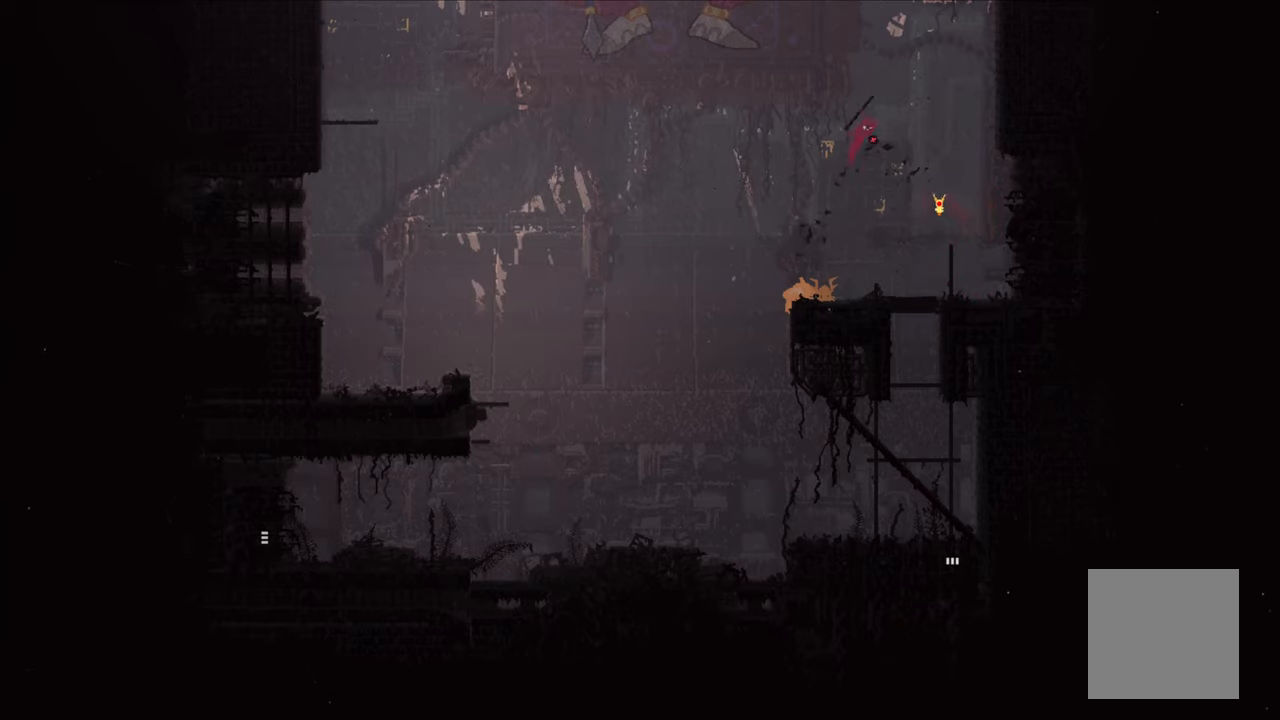
{"buttons": ["A", "X"], "left_stick": "up-right", "right_stick": "center", "events": []}
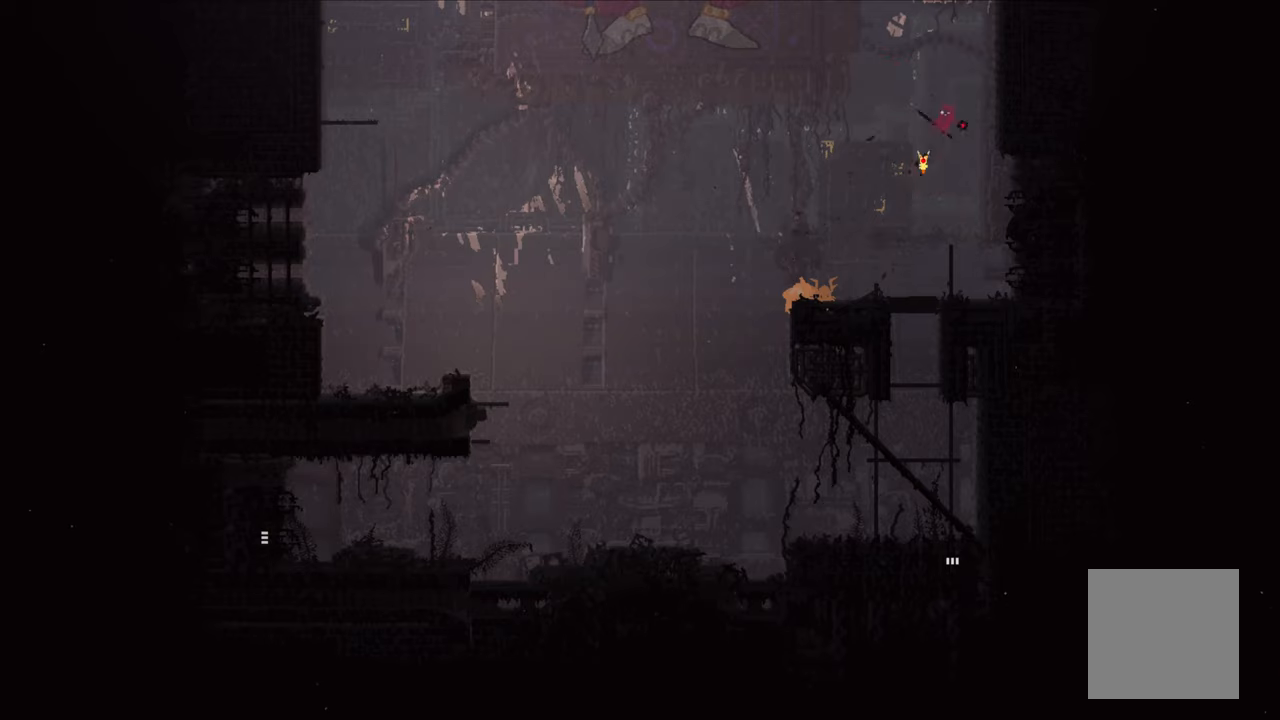
{"buttons": [], "left_stick": "up", "right_stick": "center", "events": [[50, "A", "up"], [50, "X", "up"], [50, "left_stick", "up-left"], [250, "left_stick", "up"]]}
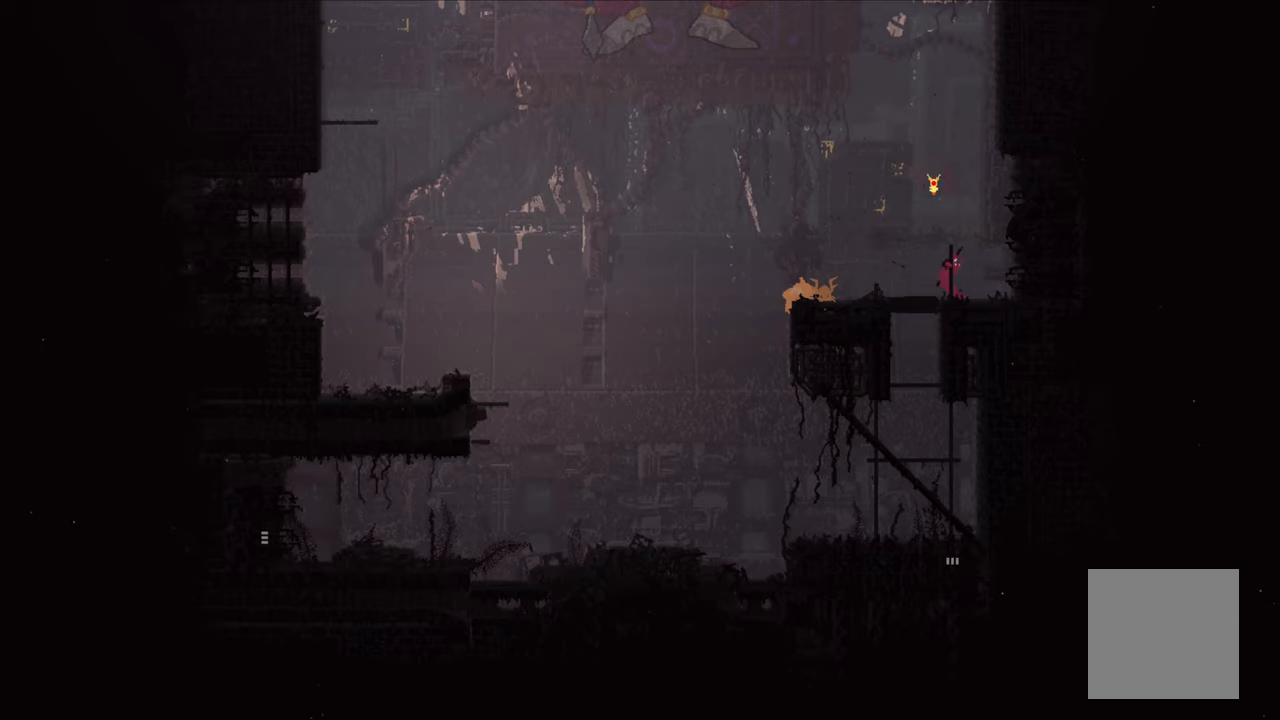
{"buttons": [], "left_stick": "up", "right_stick": "center", "events": []}
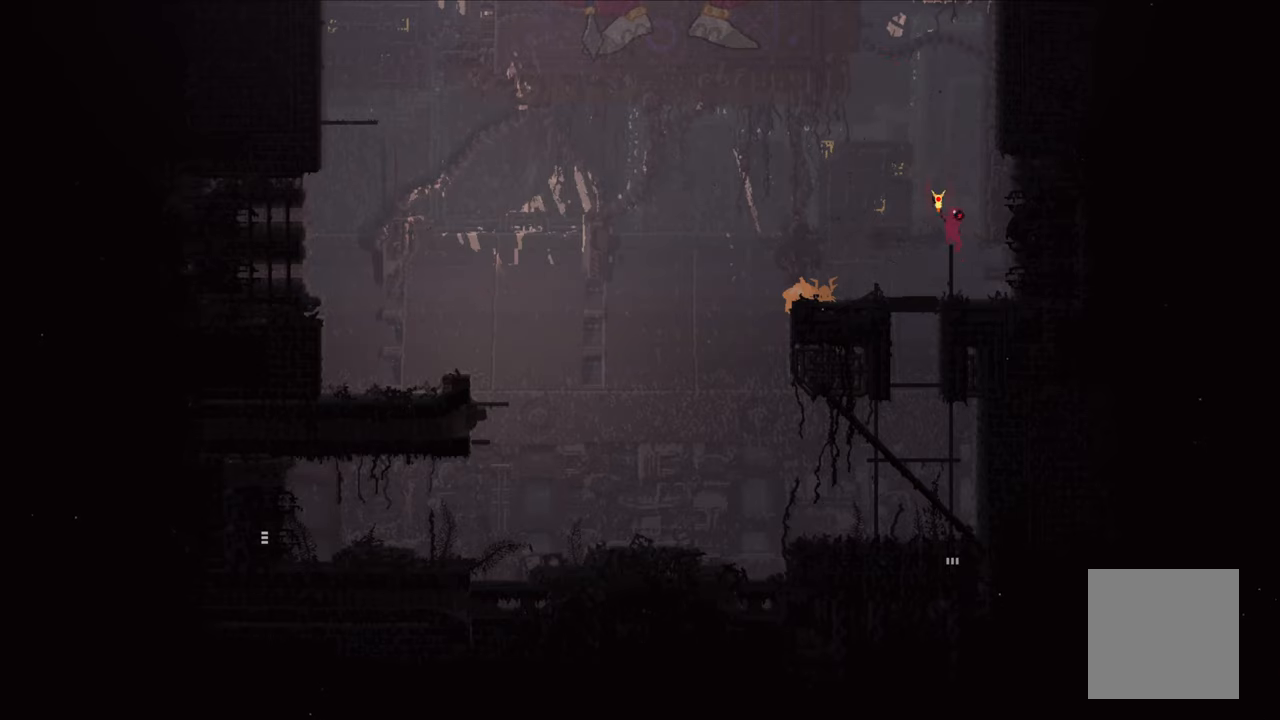
{"buttons": [], "left_stick": "center", "right_stick": "center", "events": [[200, "left_stick", "center"]]}
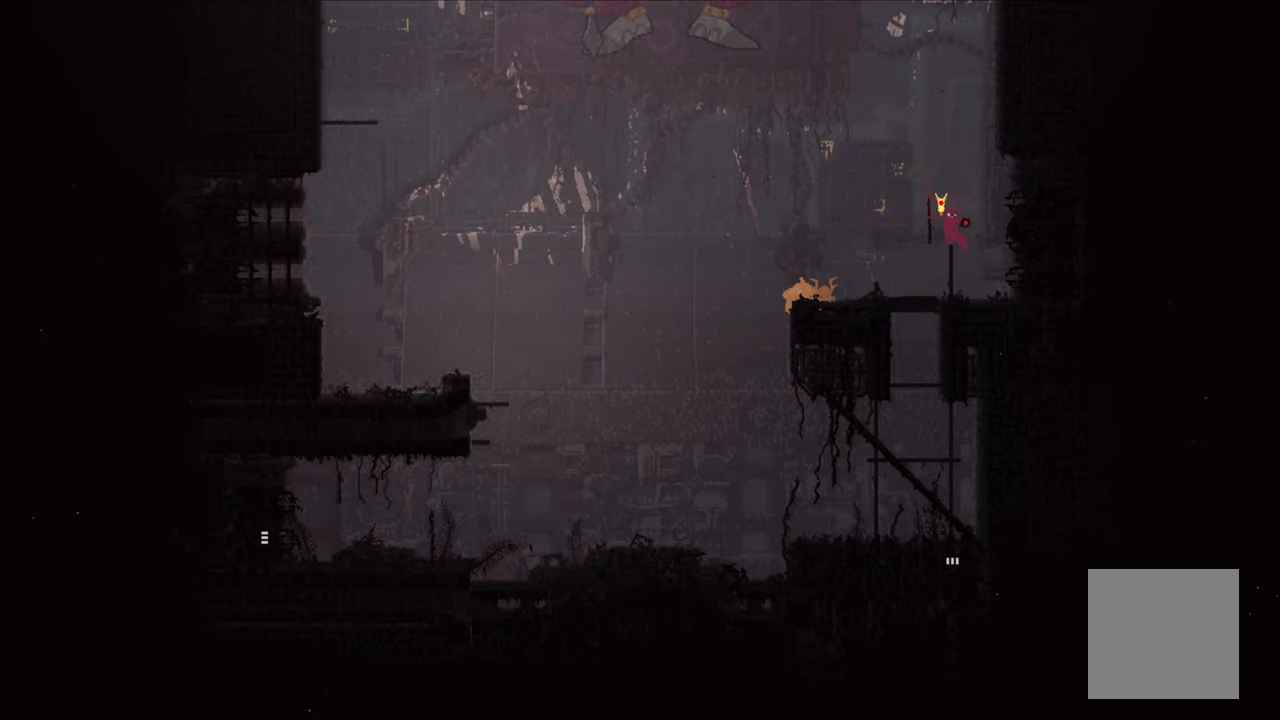
{"buttons": ["A", "X"], "left_stick": "up", "right_stick": "center", "events": [[50, "left_stick", "up-left"], [67, "A", "down"], [400, "A", "up"], [434, "left_stick", "up"], [450, "A", "down"], [467, "X", "down"]]}
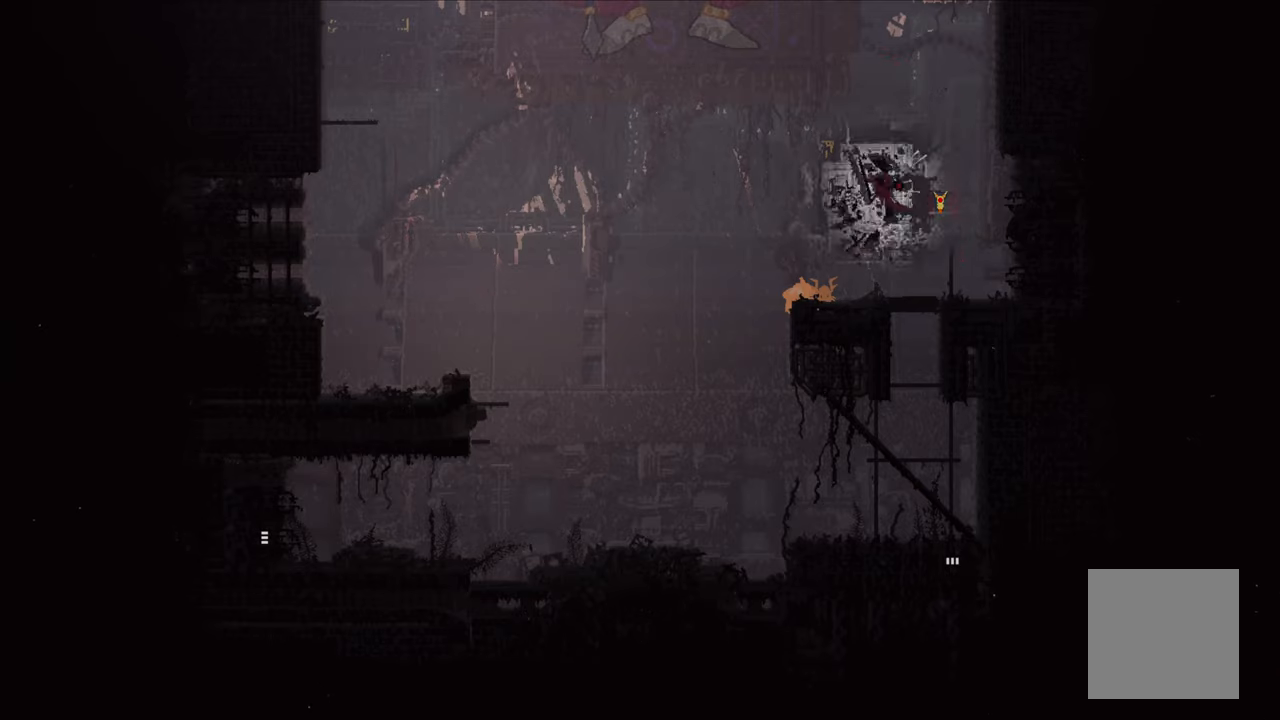
{"buttons": ["A", "X"], "left_stick": "up-right", "right_stick": "center", "events": [[17, "left_stick", "up-right"]]}
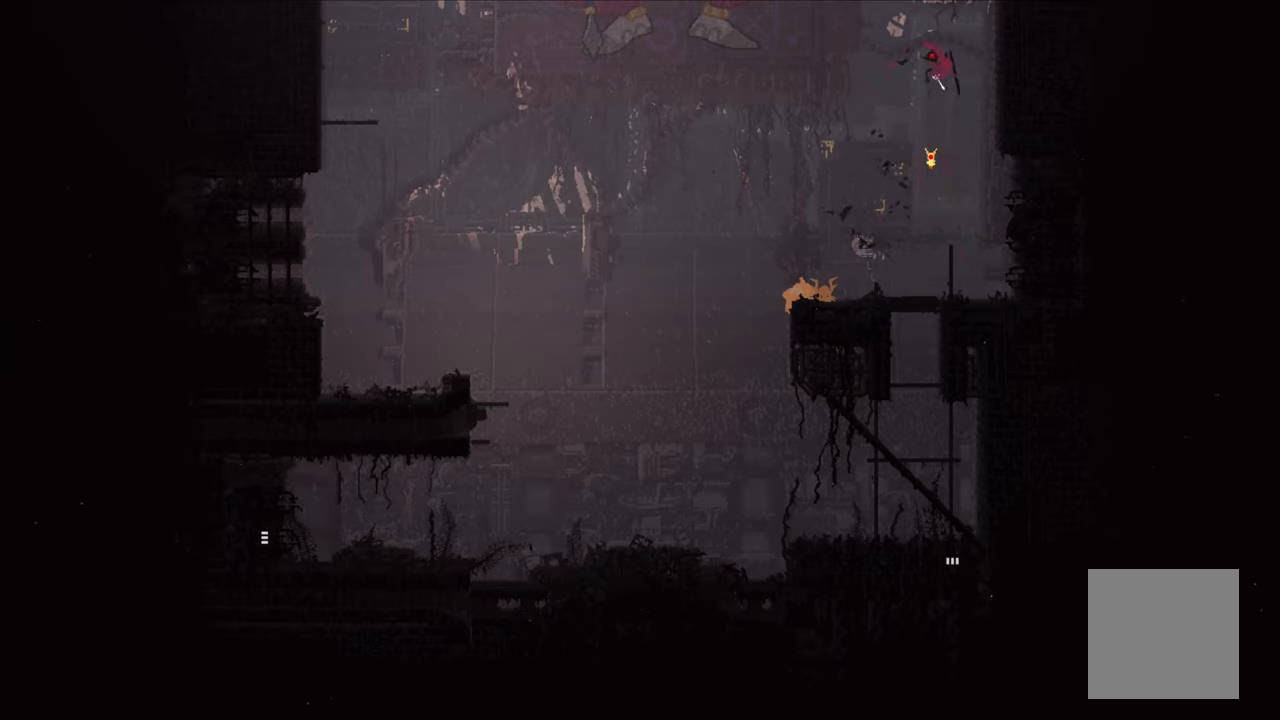
{"buttons": ["A"], "left_stick": "up", "right_stick": "center", "events": [[250, "A", "up"], [250, "X", "up"], [317, "A", "down"], [334, "left_stick", "up"]]}
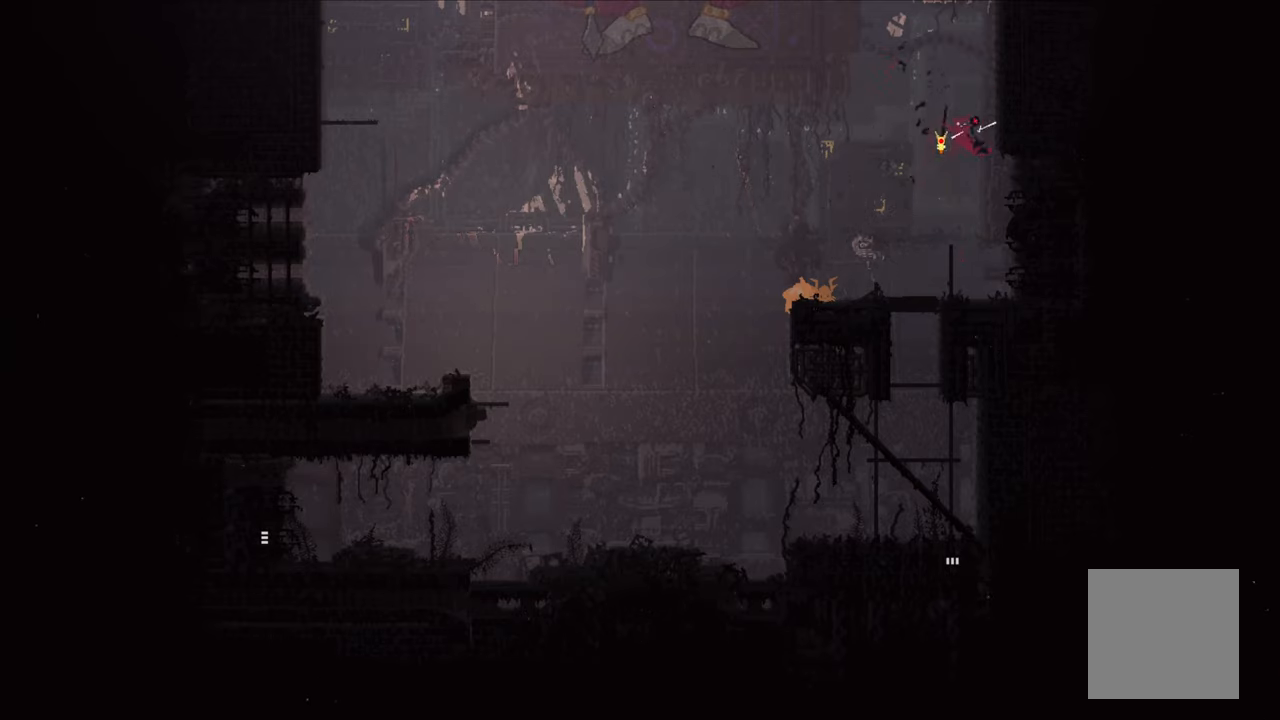
{"buttons": [], "left_stick": "up-right", "right_stick": "center", "events": [[300, "A", "up"], [367, "left_stick", "up-right"]]}